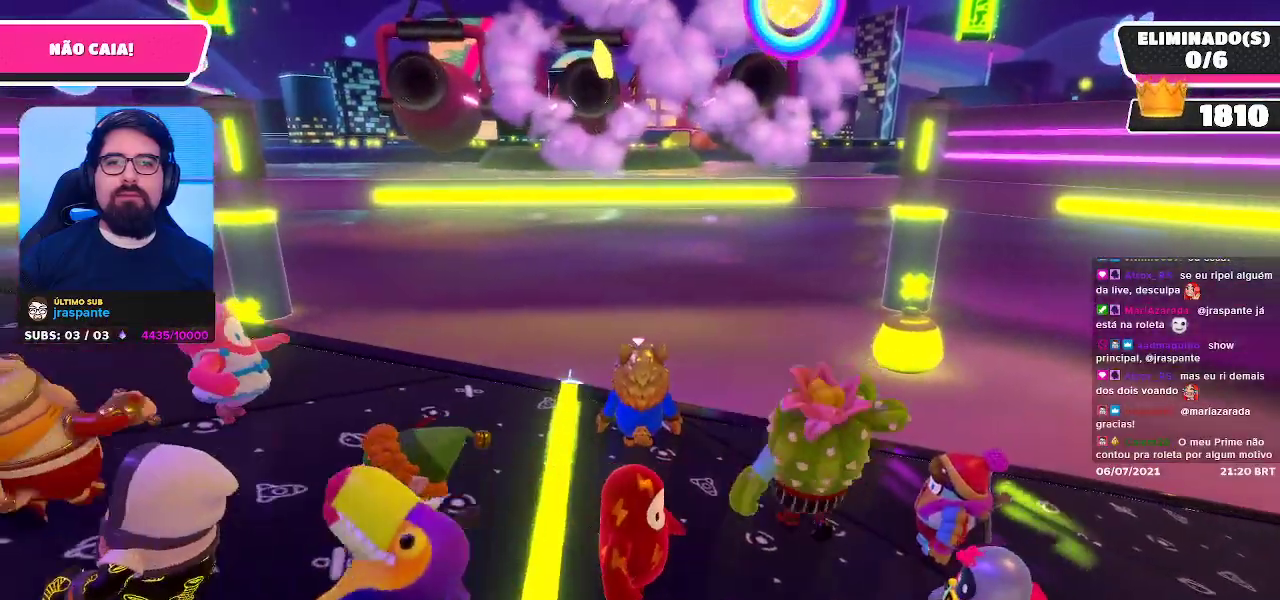
Gameplay with a controller (Xbox layout); each line is a JSON object with the inputs held at the frame after it. "events" lists button and stick changes between this image and that frame as [ms after this image, input, new state], when the widget could be followed in between. Not read: L3 R3 Z.
{"buttons": [], "left_stick": "center", "right_stick": "center", "events": [[17, "DPAD_UP", "down"], [100, "DPAD_UP", "up"], [183, "DPAD_UP", "down"], [283, "DPAD_UP", "up"]]}
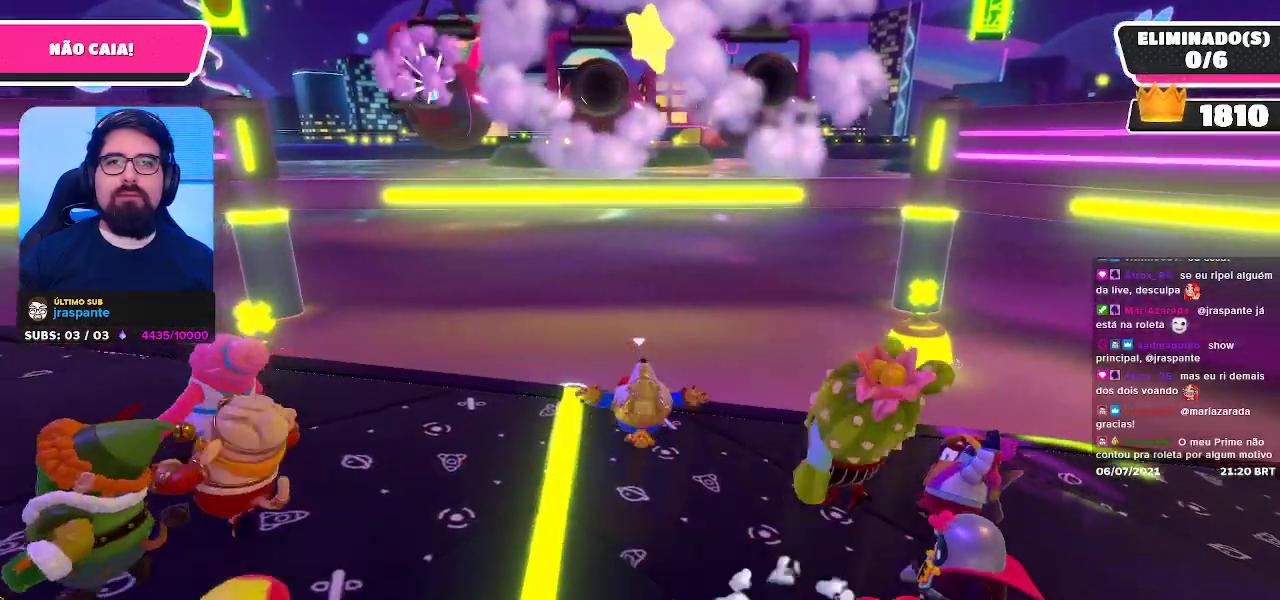
{"buttons": [], "left_stick": "center", "right_stick": "center", "events": []}
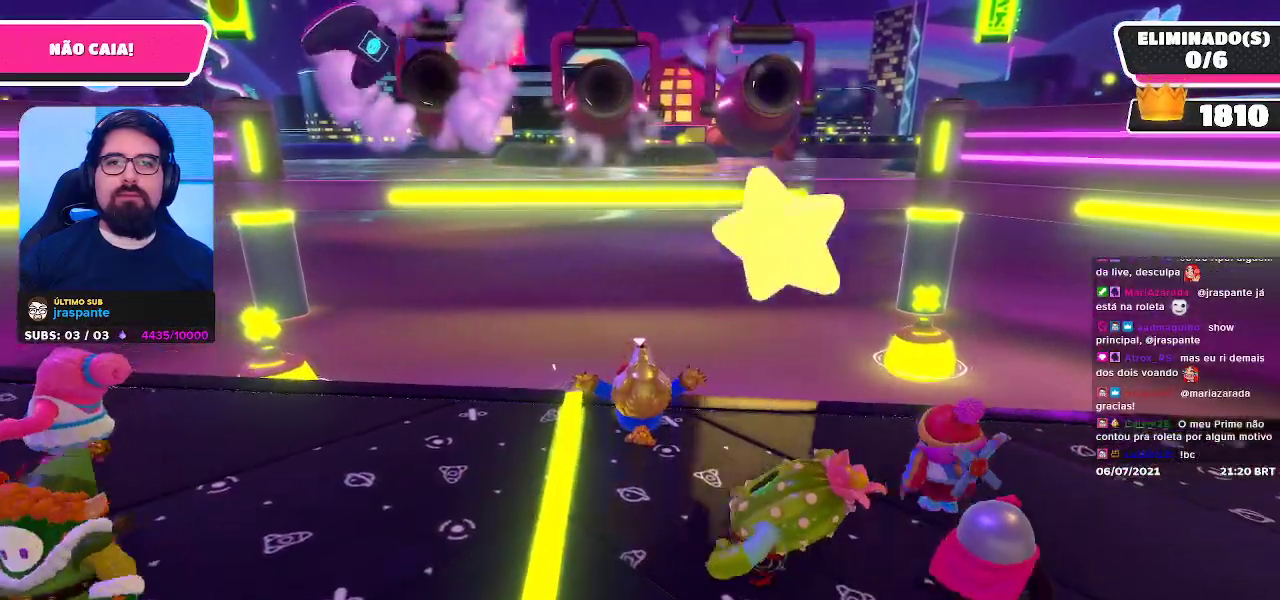
{"buttons": [], "left_stick": "center", "right_stick": "center", "events": []}
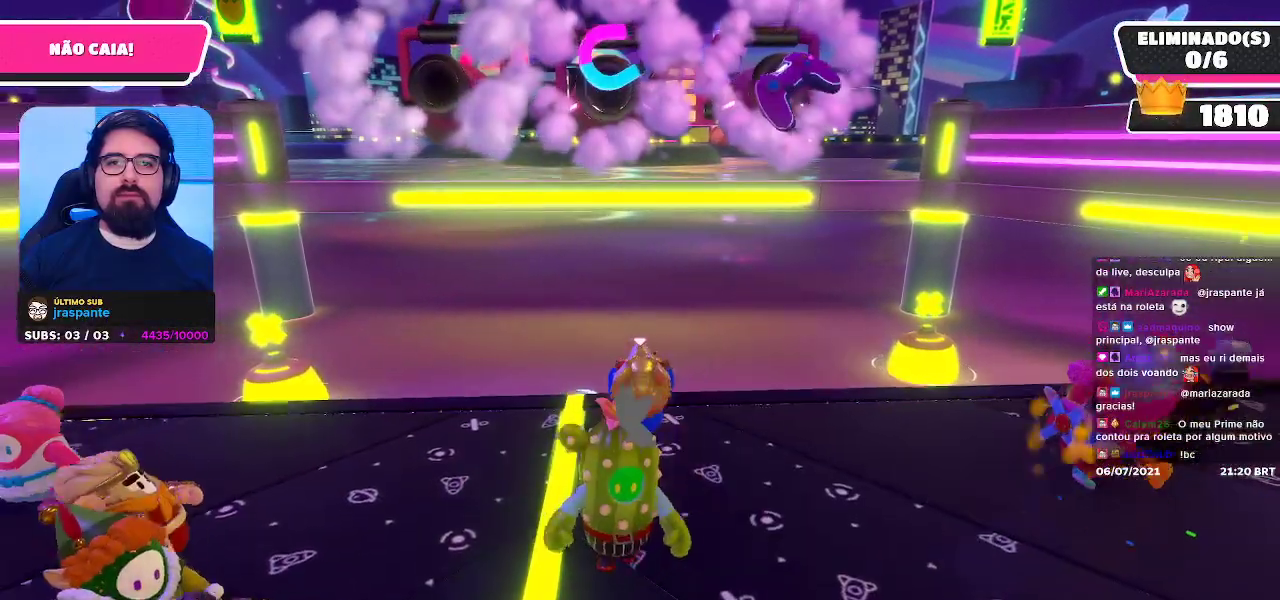
{"buttons": [], "left_stick": "center", "right_stick": "center", "events": []}
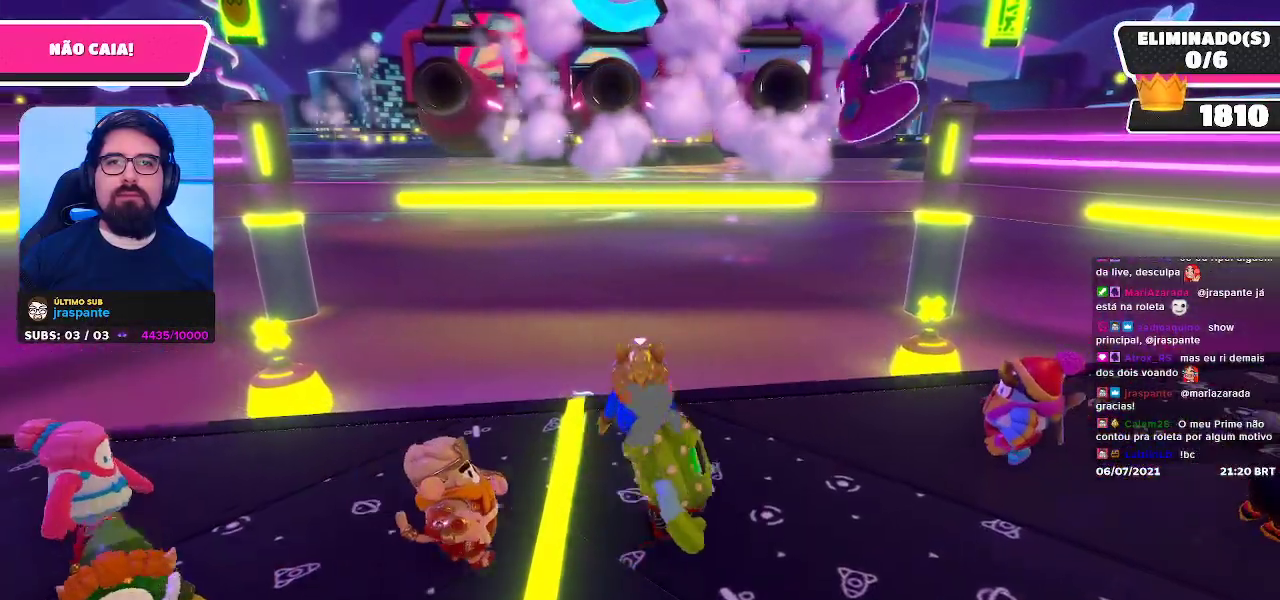
{"buttons": ["DPAD_UP"], "left_stick": "center", "right_stick": "center", "events": [[33, "DPAD_UP", "down"], [117, "DPAD_UP", "up"], [233, "DPAD_UP", "down"], [333, "DPAD_UP", "up"], [417, "DPAD_UP", "down"]]}
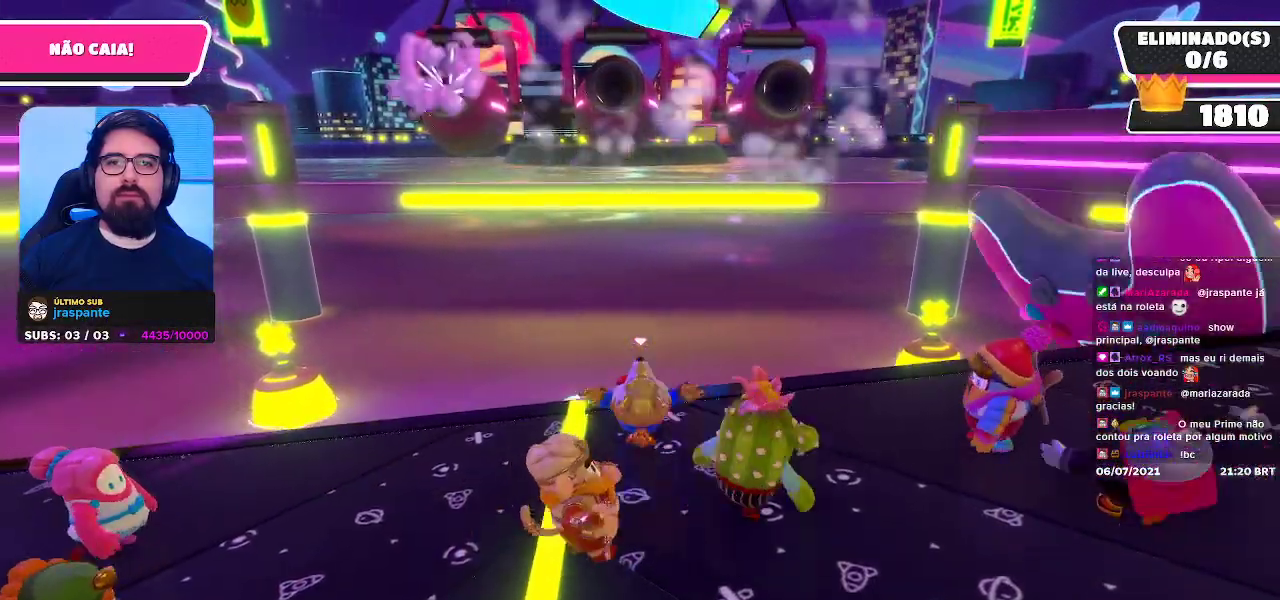
{"buttons": [], "left_stick": "center", "right_stick": "center", "events": [[33, "DPAD_UP", "up"], [133, "DPAD_UP", "down"], [250, "DPAD_UP", "up"]]}
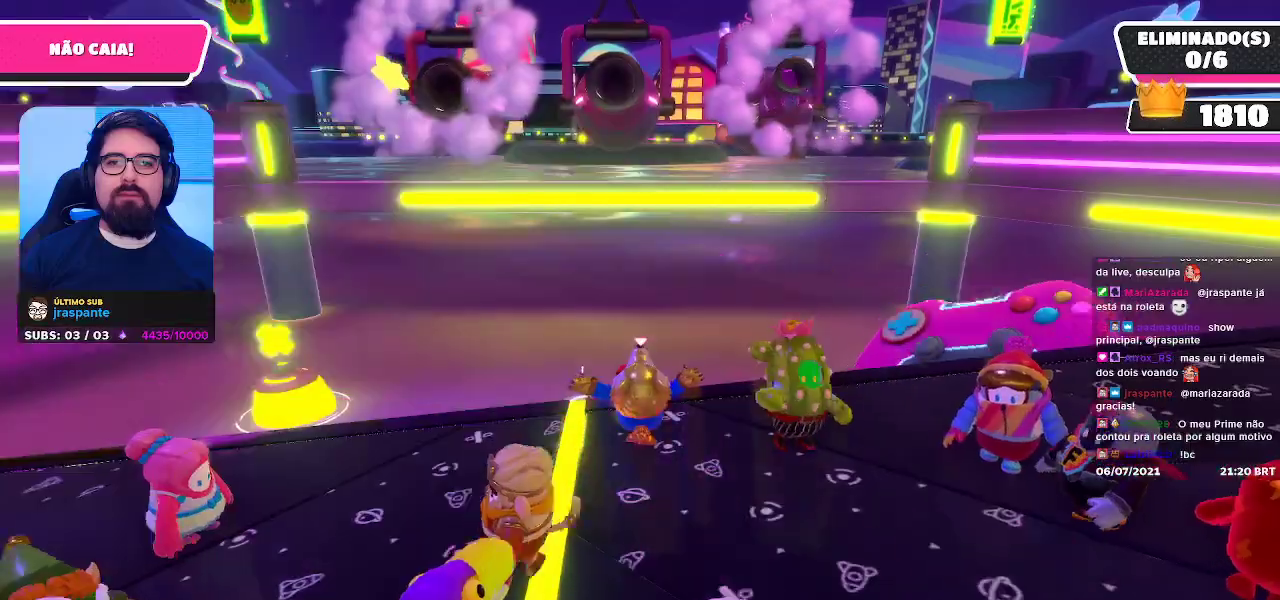
{"buttons": [], "left_stick": "center", "right_stick": "center", "events": []}
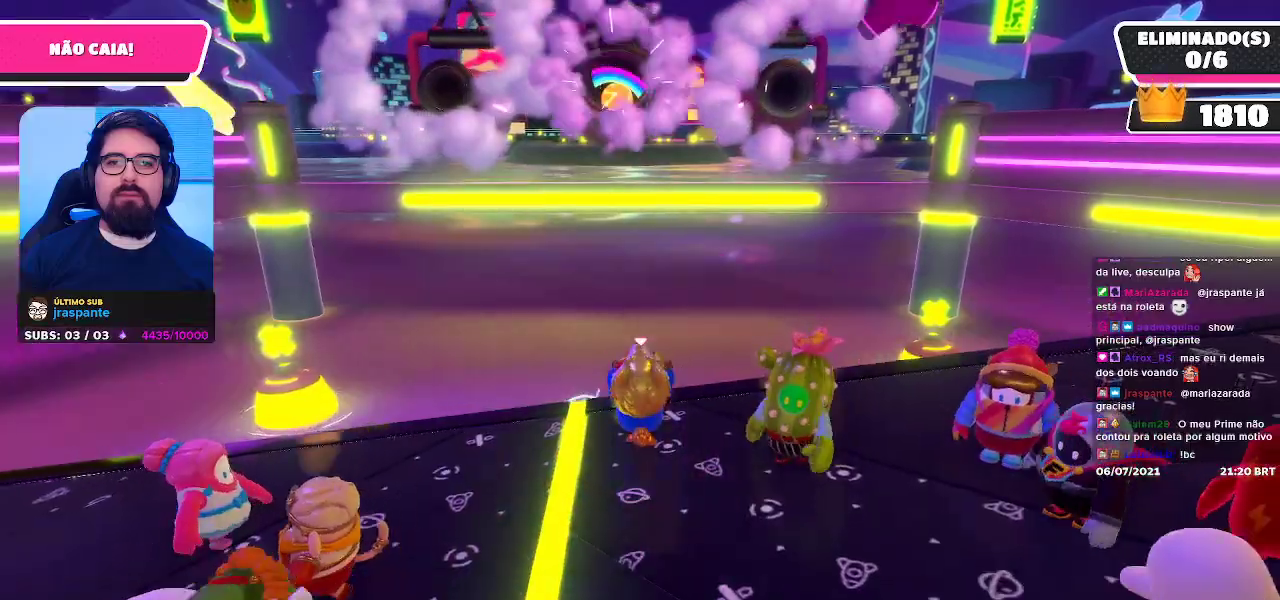
{"buttons": [], "left_stick": "center", "right_stick": "center", "events": []}
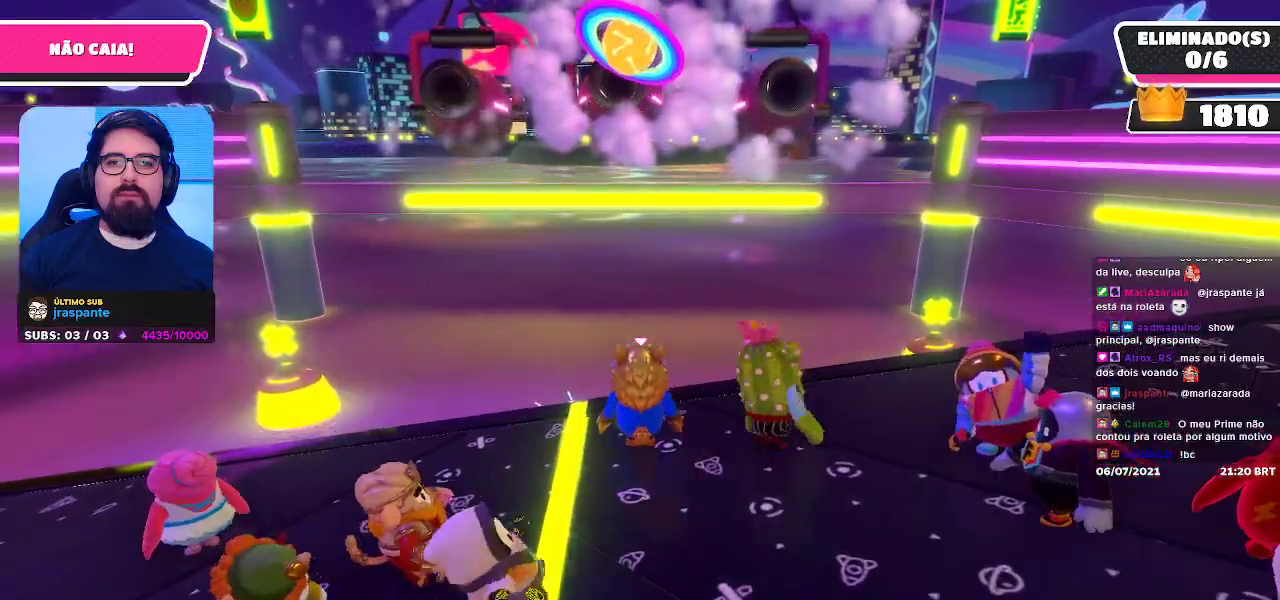
{"buttons": [], "left_stick": "center", "right_stick": "center", "events": [[17, "left_stick", "down"], [367, "left_stick", "center"]]}
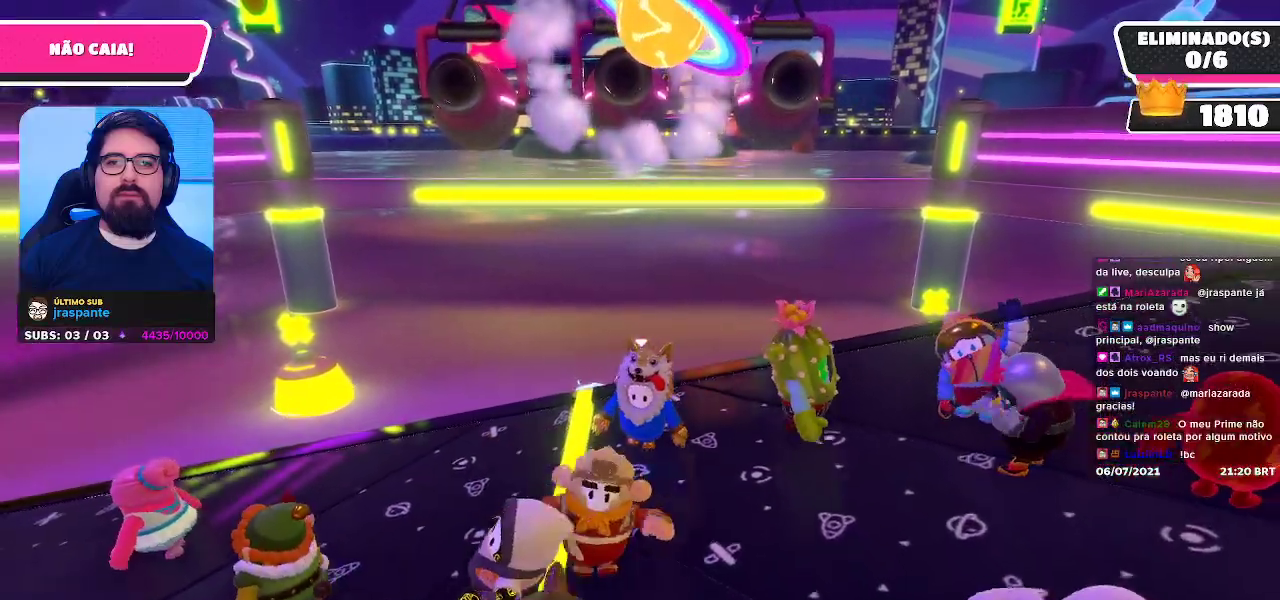
{"buttons": [], "left_stick": "up-right", "right_stick": "center", "events": [[200, "left_stick", "down-left"], [400, "left_stick", "up-left"], [500, "left_stick", "up-right"]]}
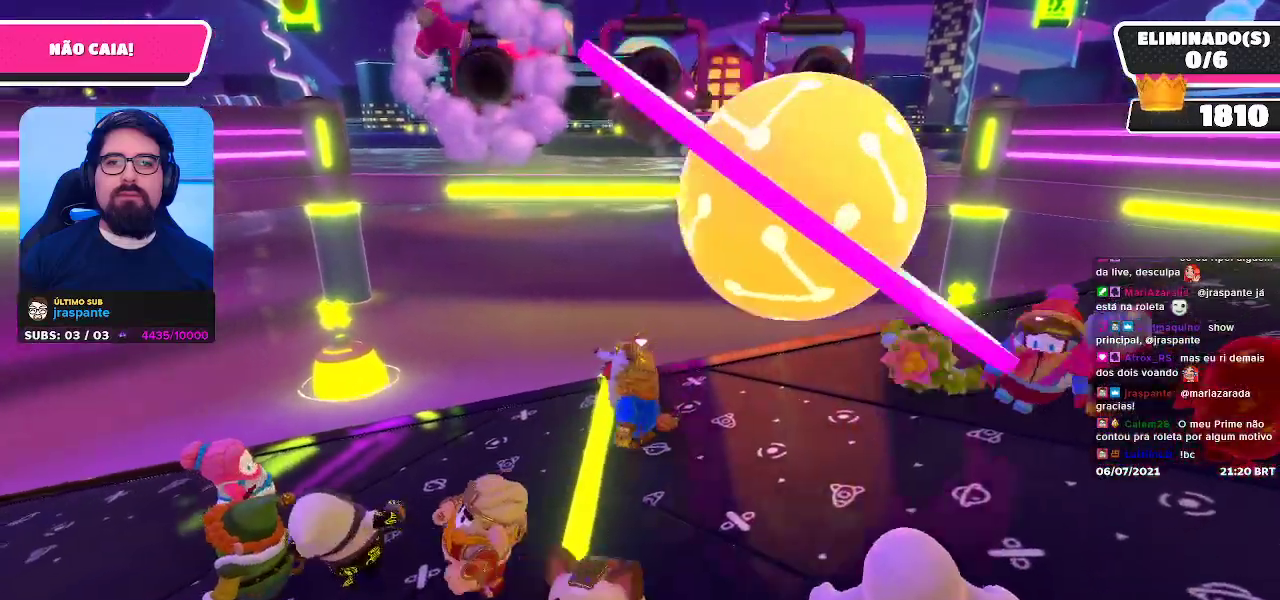
{"buttons": [], "left_stick": "center", "right_stick": "center", "events": [[117, "left_stick", "center"], [400, "DPAD_UP", "down"], [450, "DPAD_UP", "up"]]}
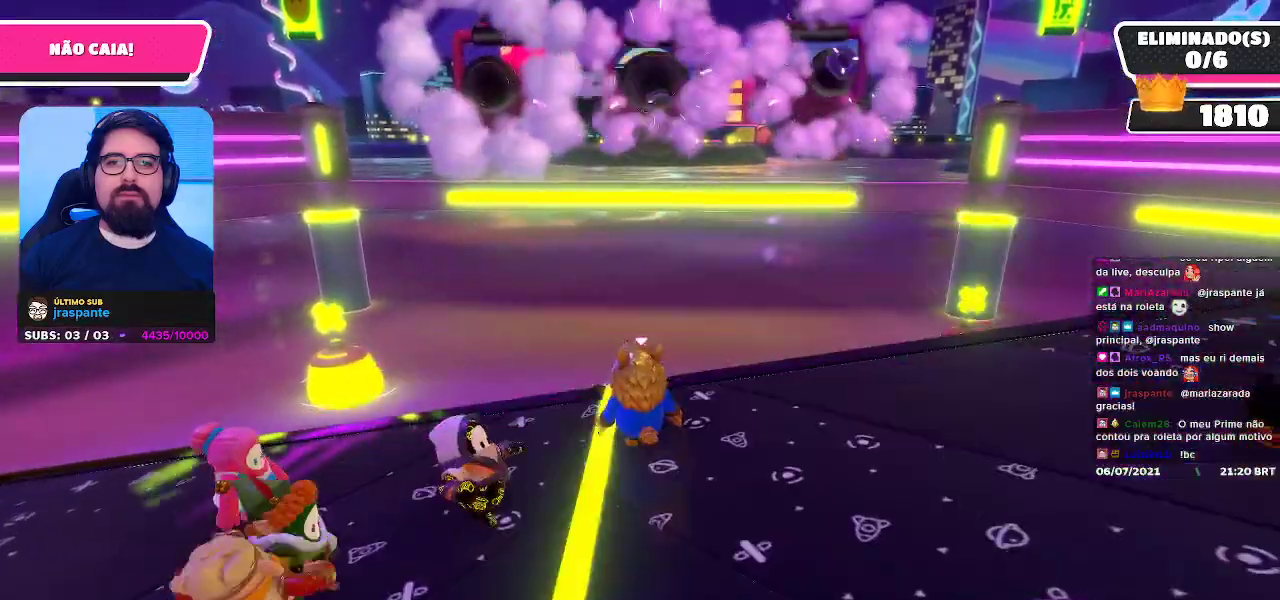
{"buttons": [], "left_stick": "center", "right_stick": "center", "events": [[50, "DPAD_UP", "down"], [117, "right_stick", "up"], [183, "DPAD_UP", "up"], [317, "right_stick", "center"]]}
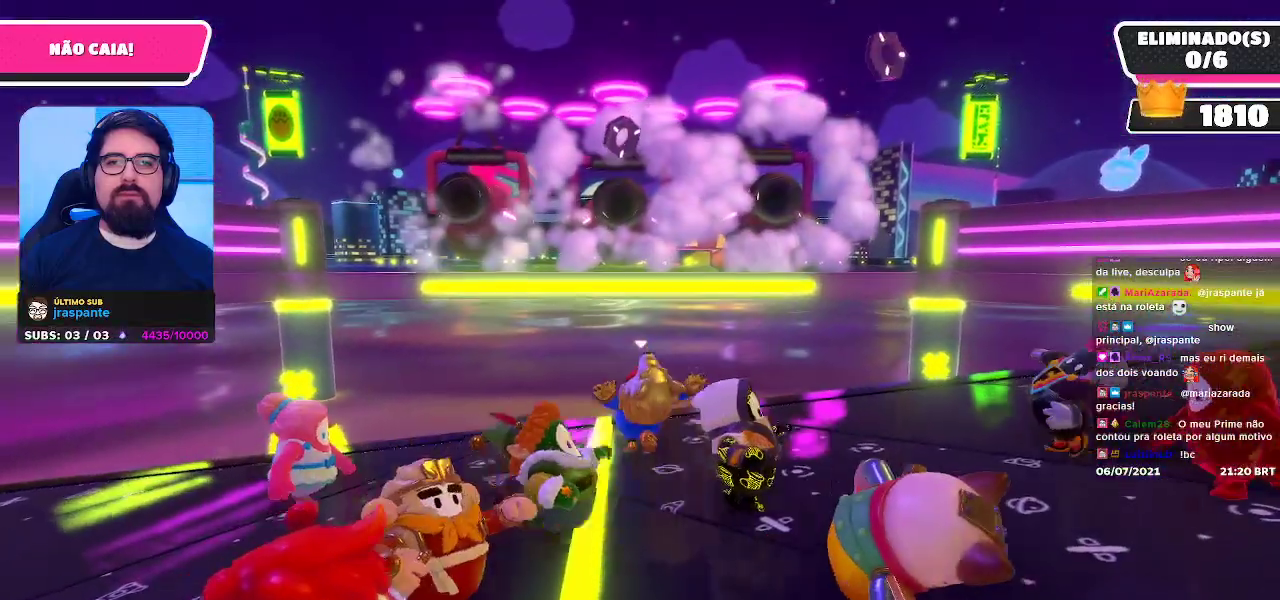
{"buttons": [], "left_stick": "center", "right_stick": "center", "events": []}
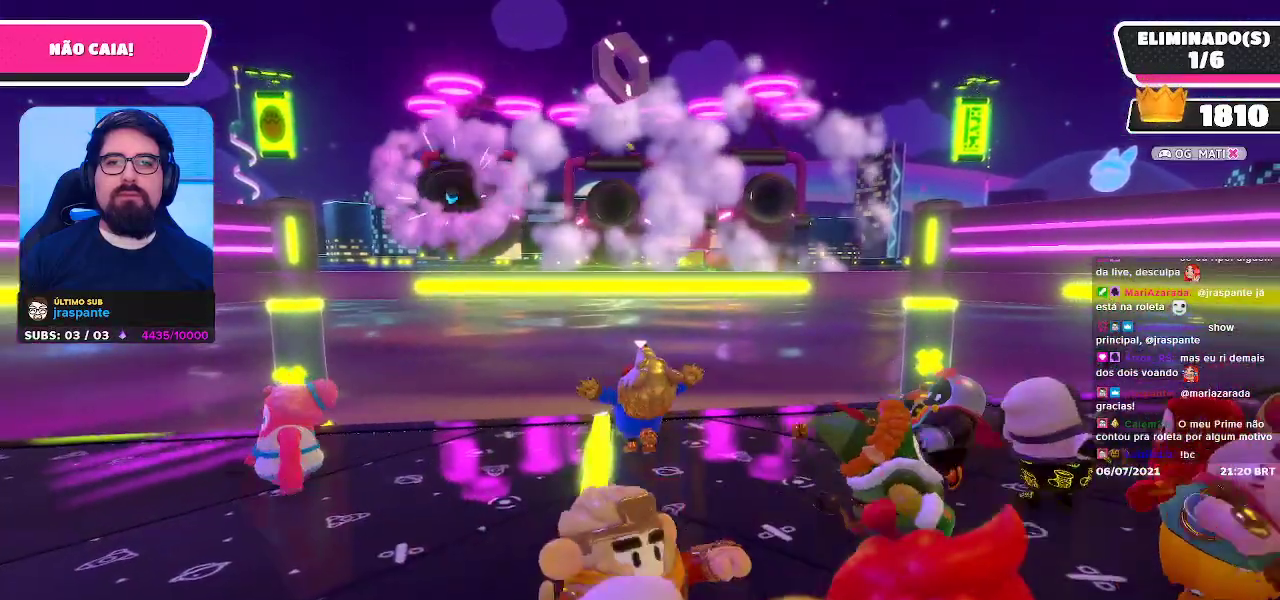
{"buttons": [], "left_stick": "center", "right_stick": "center", "events": []}
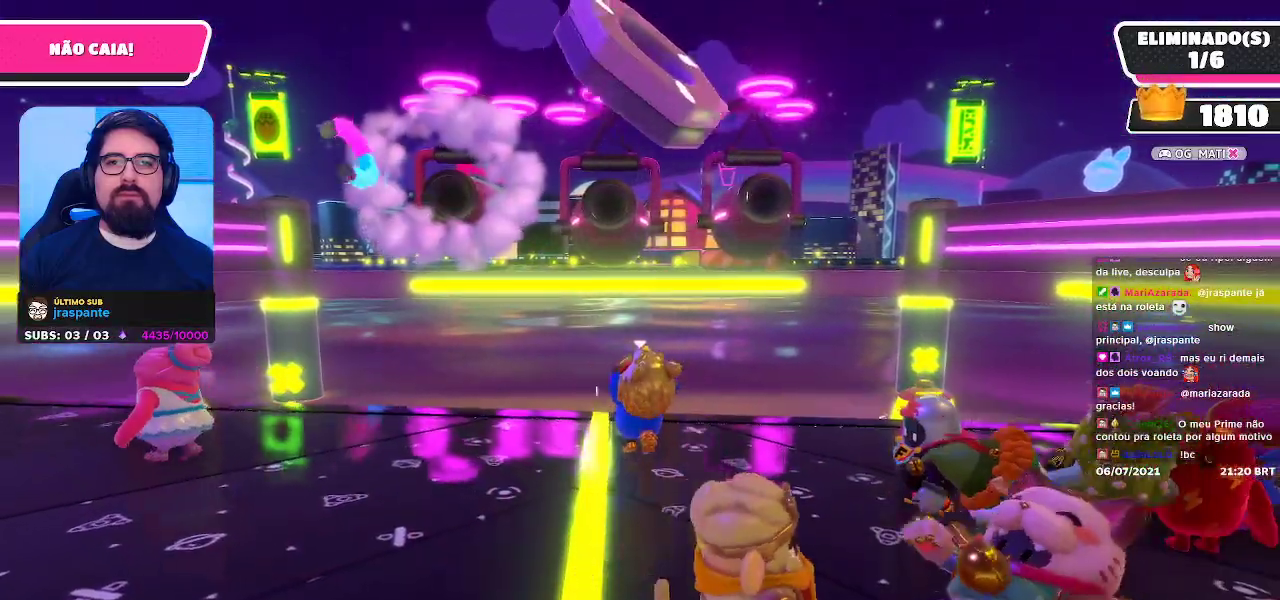
{"buttons": [], "left_stick": "center", "right_stick": "center", "events": []}
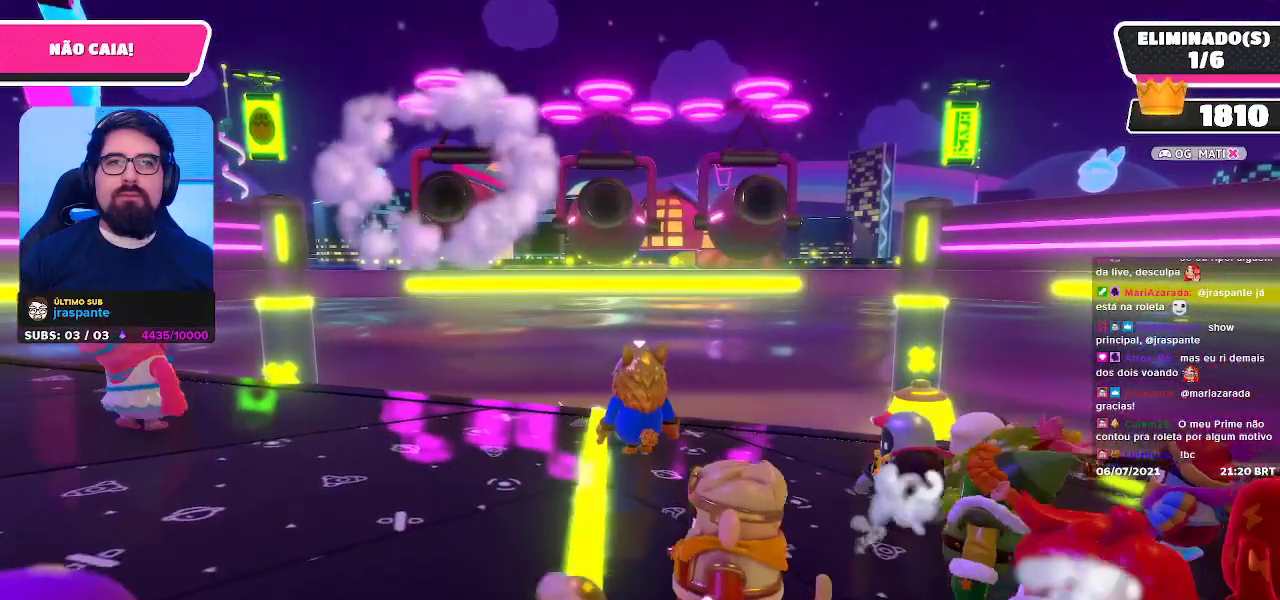
{"buttons": [], "left_stick": "center", "right_stick": "center", "events": [[167, "DPAD_UP", "down"], [283, "DPAD_UP", "up"], [367, "DPAD_UP", "down"], [500, "DPAD_UP", "up"]]}
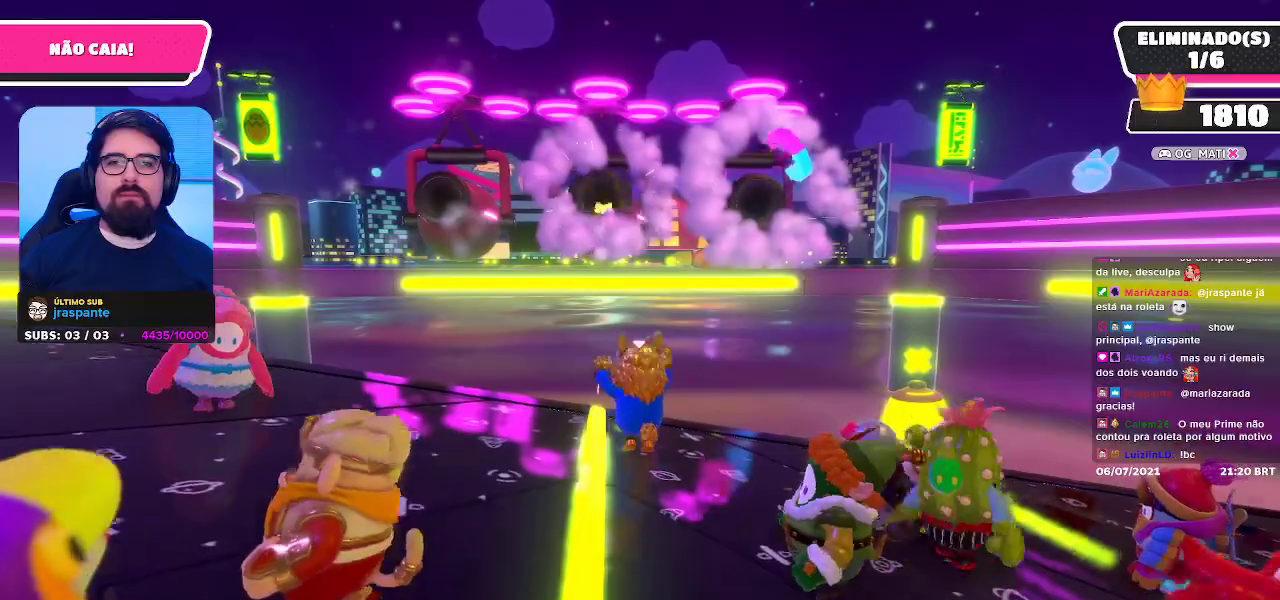
{"buttons": [], "left_stick": "center", "right_stick": "center", "events": []}
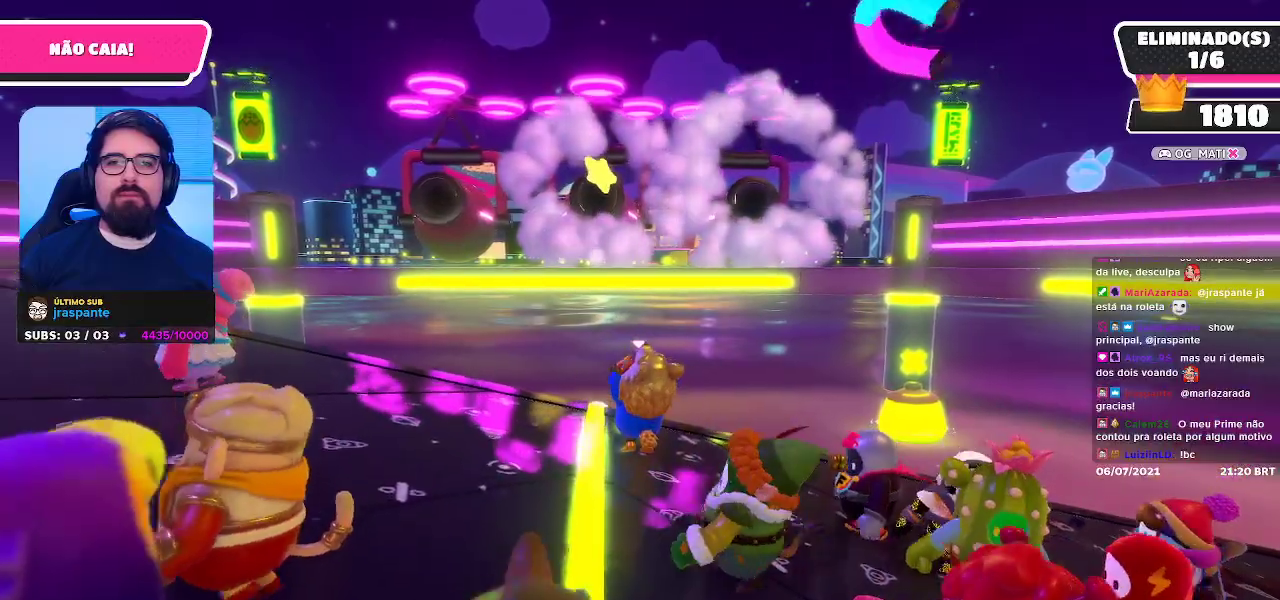
{"buttons": [], "left_stick": "right", "right_stick": "center", "events": [[483, "left_stick", "right"]]}
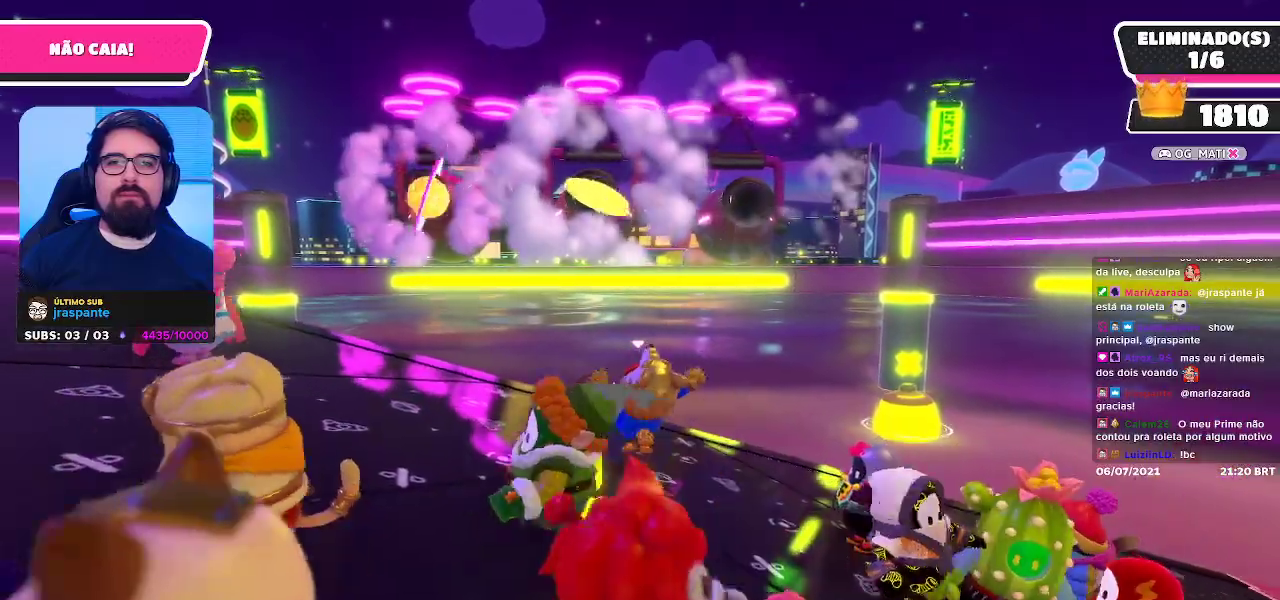
{"buttons": [], "left_stick": "center", "right_stick": "center", "events": [[467, "left_stick", "center"]]}
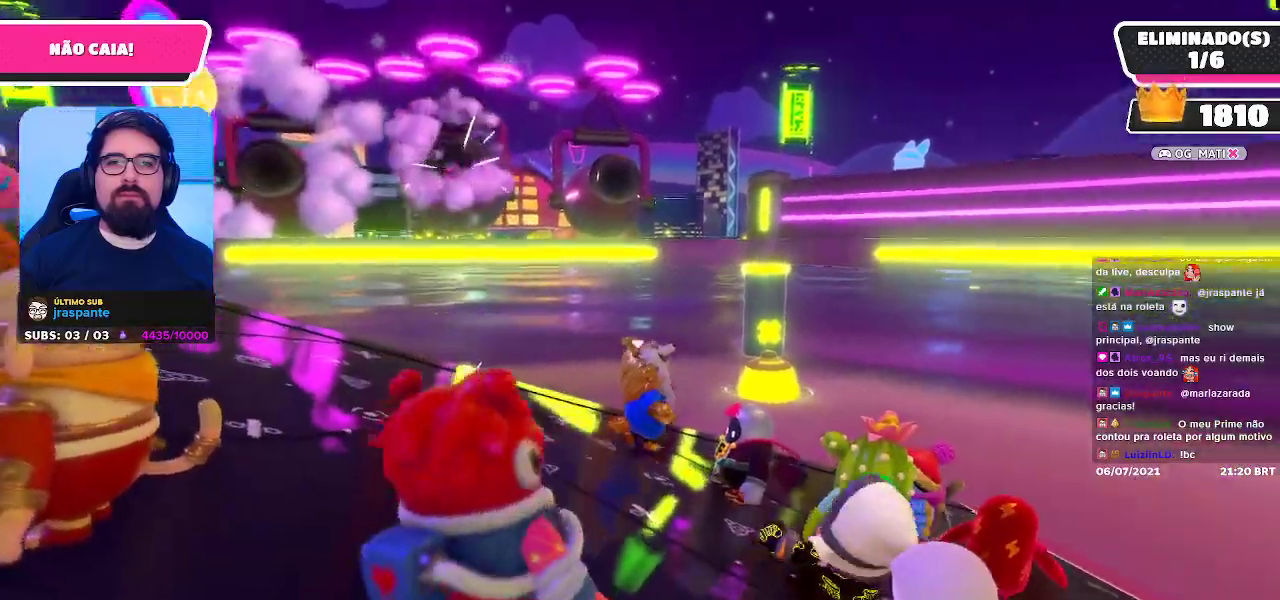
{"buttons": [], "left_stick": "left", "right_stick": "center", "events": [[33, "left_stick", "left"]]}
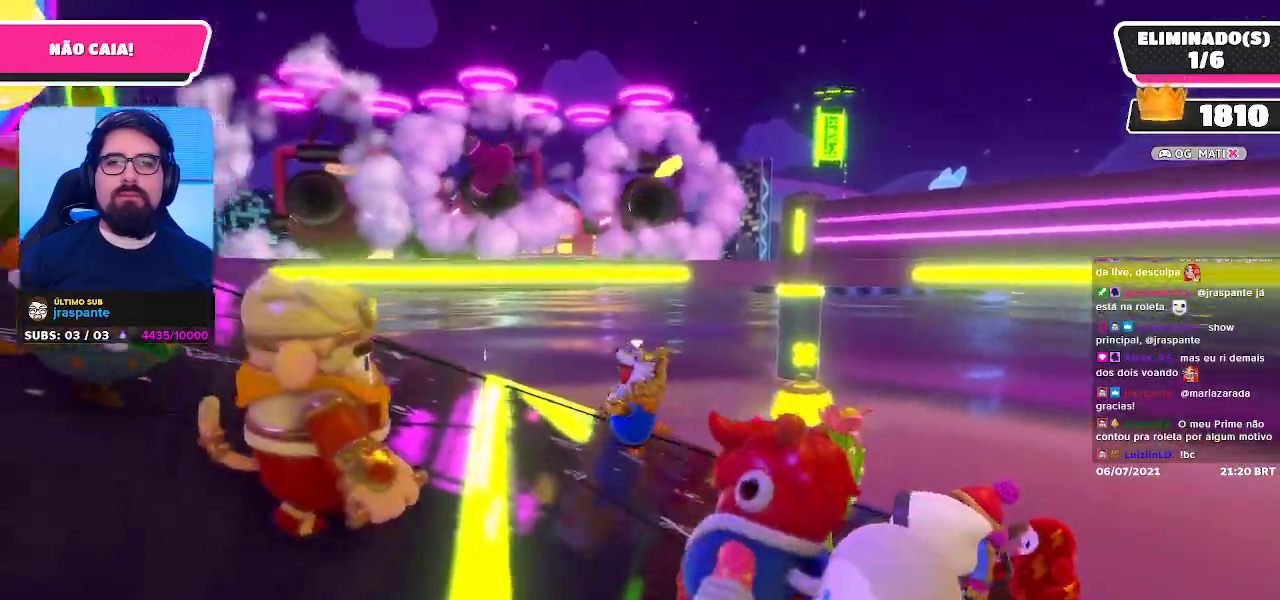
{"buttons": [], "left_stick": "right", "right_stick": "center", "events": [[50, "left_stick", "down-left"], [217, "left_stick", "center"], [317, "left_stick", "up-right"], [467, "left_stick", "right"]]}
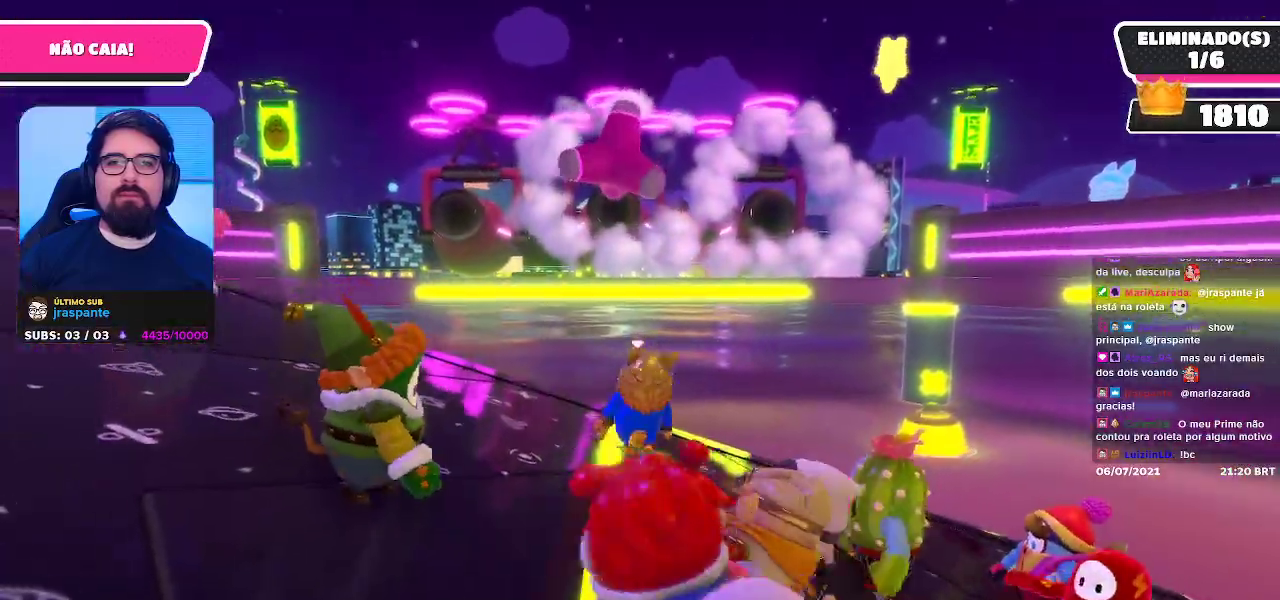
{"buttons": [], "left_stick": "center", "right_stick": "center", "events": [[400, "left_stick", "center"]]}
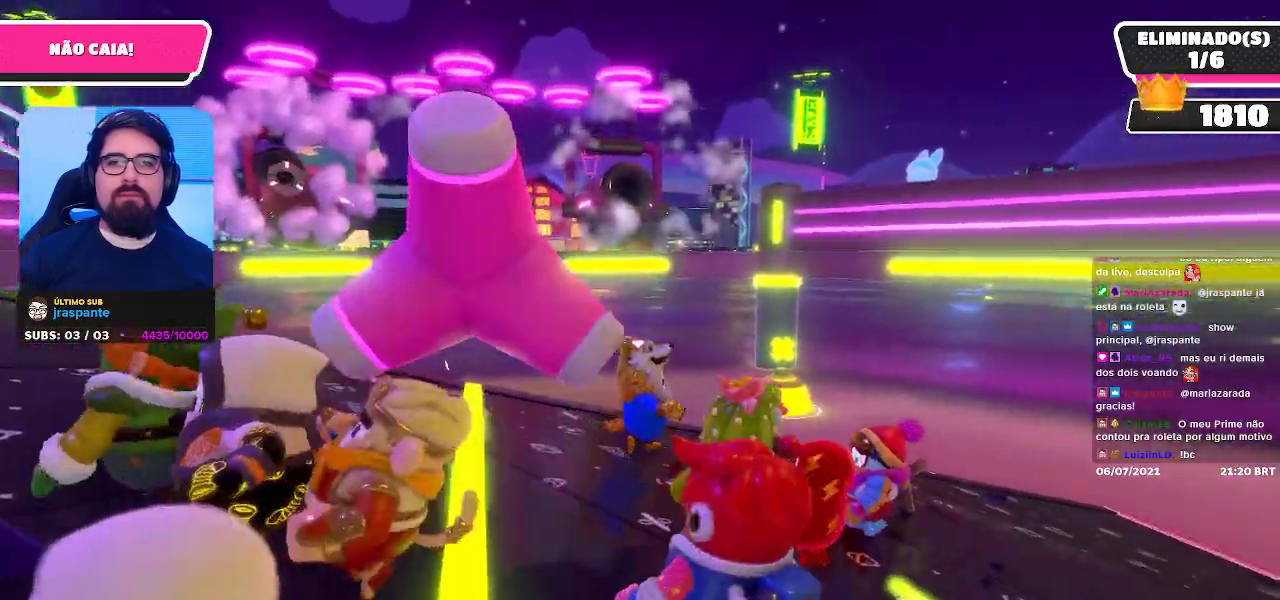
{"buttons": [], "left_stick": "down-left", "right_stick": "center", "events": [[67, "left_stick", "left"], [450, "left_stick", "down-left"]]}
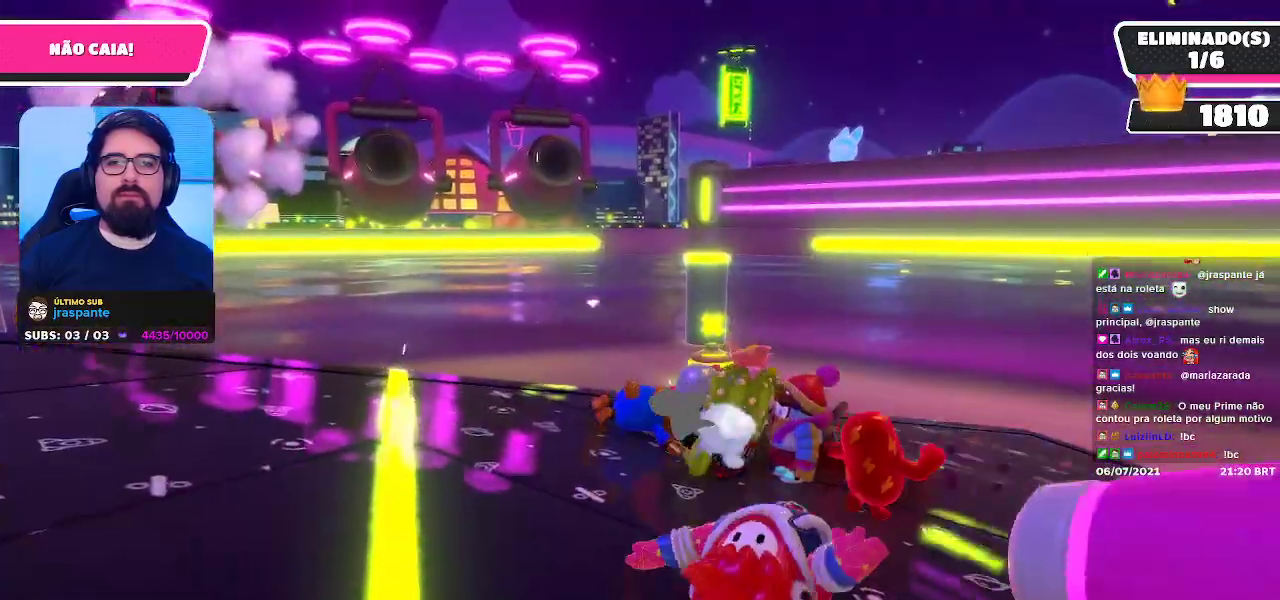
{"buttons": [], "left_stick": "down-left", "right_stick": "center", "events": []}
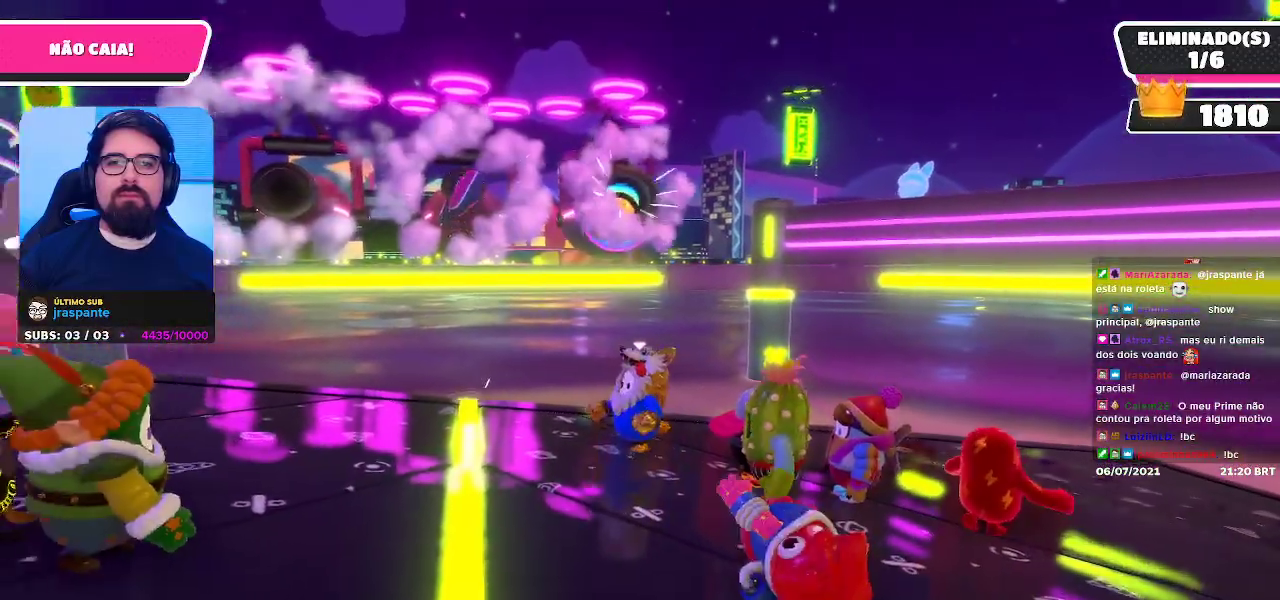
{"buttons": [], "left_stick": "center", "right_stick": "center", "events": [[167, "left_stick", "center"], [217, "left_stick", "up"], [433, "left_stick", "center"]]}
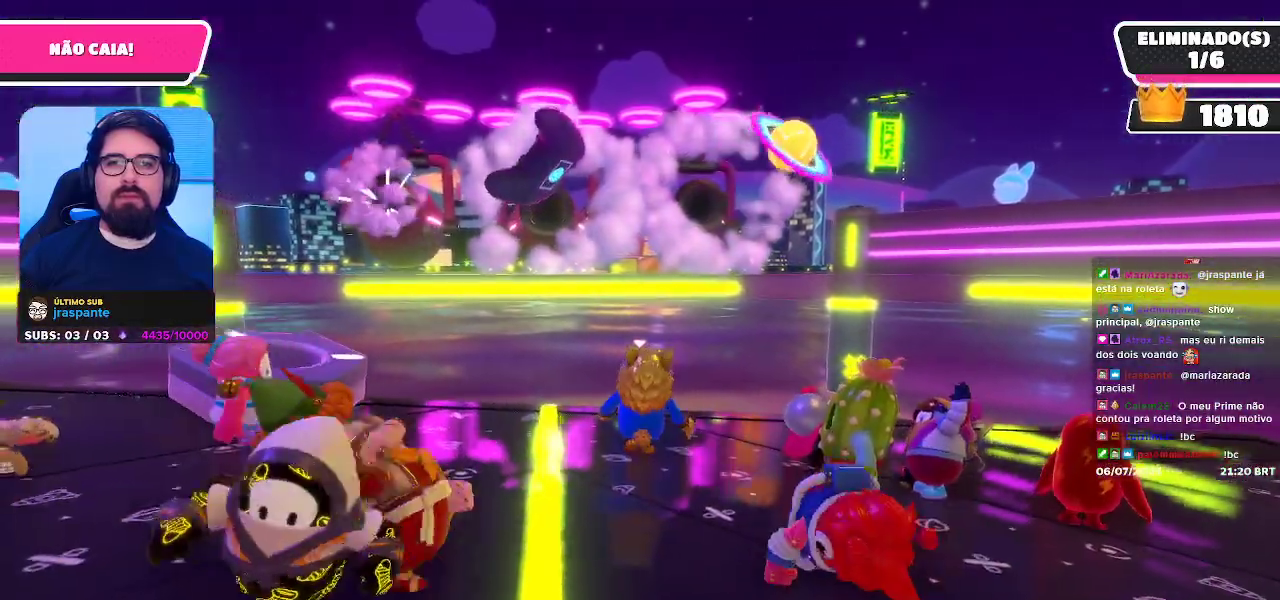
{"buttons": [], "left_stick": "right", "right_stick": "center", "events": [[117, "left_stick", "right"], [200, "left_stick", "down-right"], [483, "left_stick", "right"]]}
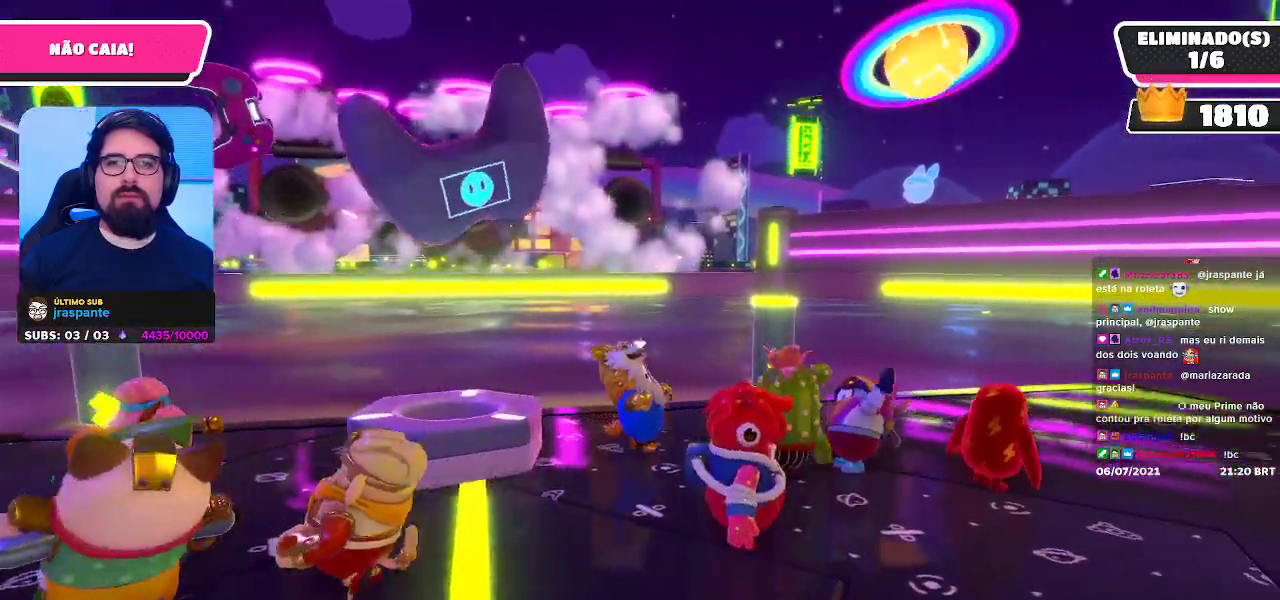
{"buttons": [], "left_stick": "right", "right_stick": "center", "events": [[83, "right_stick", "down-left"], [200, "right_stick", "center"], [233, "left_stick", "up"], [383, "left_stick", "right"]]}
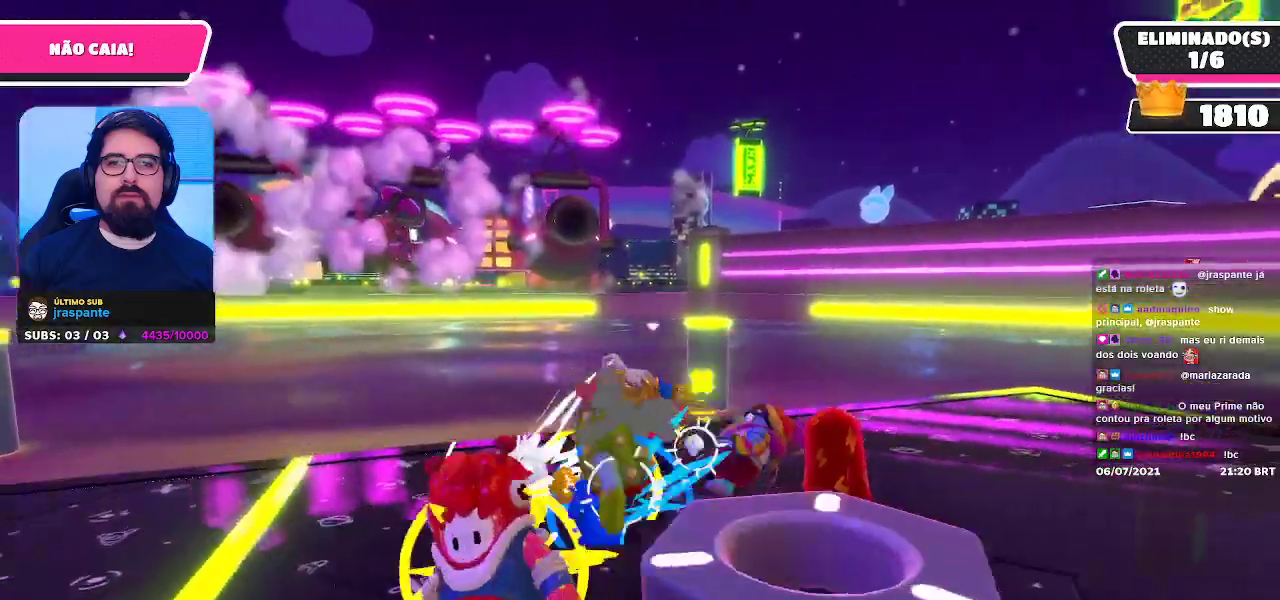
{"buttons": [], "left_stick": "down-left", "right_stick": "center", "events": [[217, "left_stick", "center"], [267, "left_stick", "down"], [333, "left_stick", "down-left"]]}
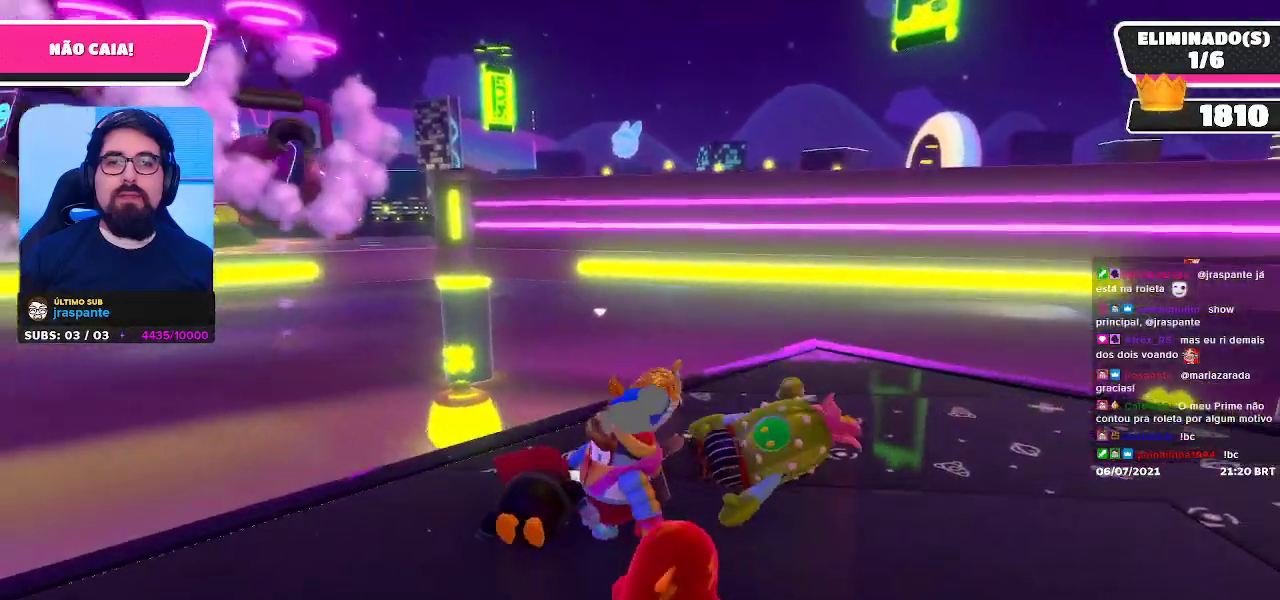
{"buttons": [], "left_stick": "down-left", "right_stick": "center", "events": [[233, "right_stick", "left"], [317, "right_stick", "up-left"], [450, "right_stick", "center"]]}
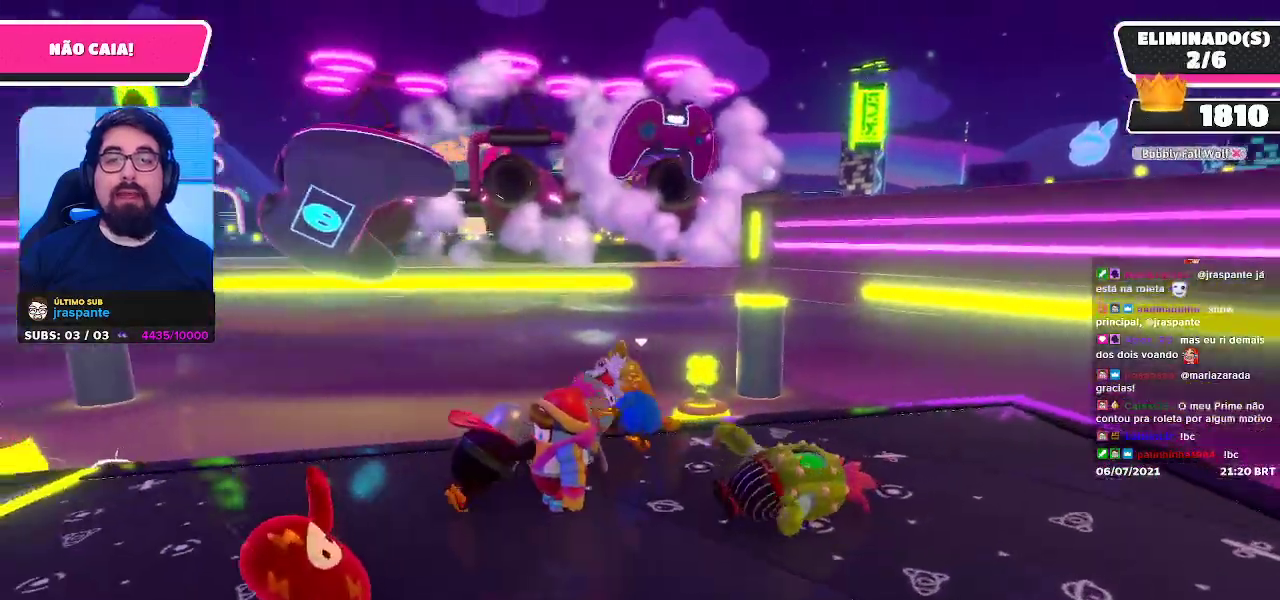
{"buttons": [], "left_stick": "down-left", "right_stick": "down-right", "events": [[483, "right_stick", "down-right"]]}
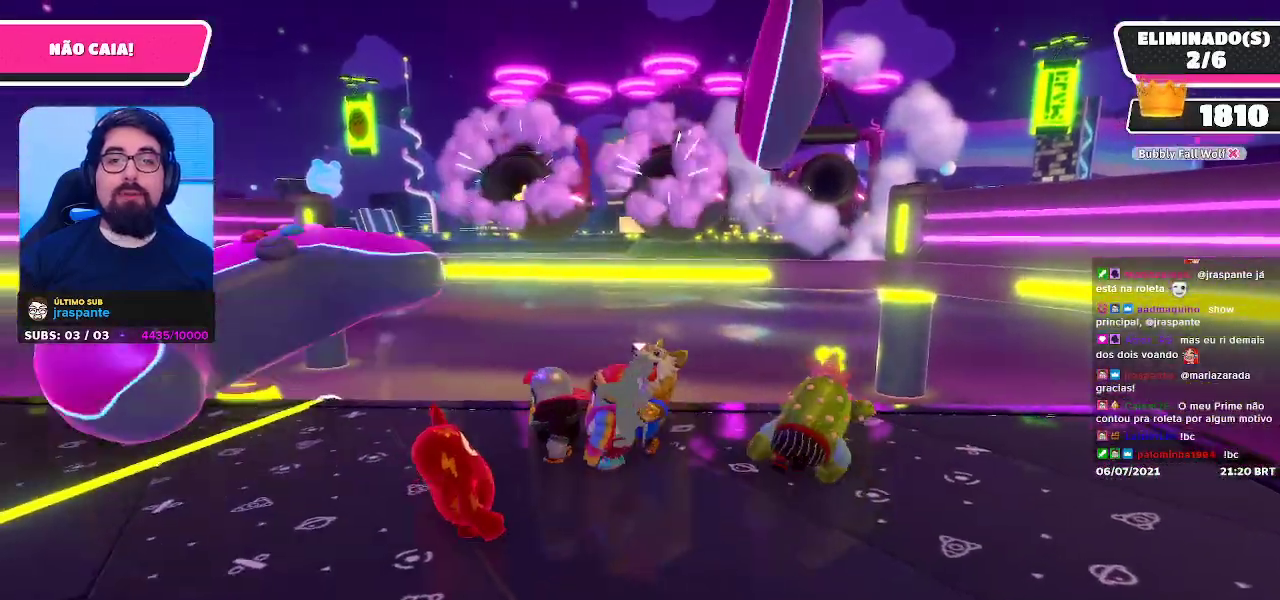
{"buttons": [], "left_stick": "down-left", "right_stick": "center", "events": [[200, "right_stick", "center"]]}